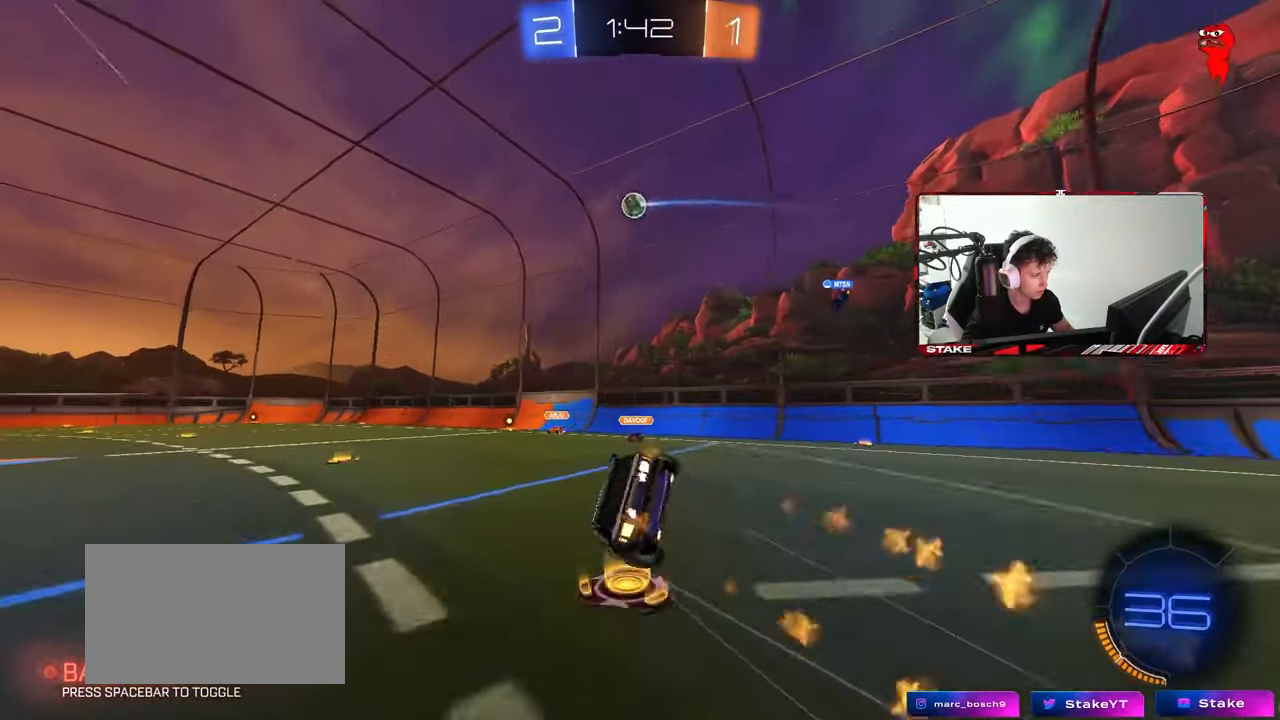
Gameplay with keyboard and mouse; each line is a JSON object with the keys and mouse buttons held at the frame after it. "events" lists presses ("down") and releases ("up") of "1", "2", "3", "4", "5", "a", "alt", "c", "caps_lock", "ctrl", "d", "e", "f", "g", "q", "r", "s", "shift", "space", "t", "tab", "v", "w", "x", "z", "mouse_left", "mouse_wheel" and "mouse_right" between this image and that frame as [ms after this image, input, new state], when the widget could be followed in between. "mouse_left", "mouse_wheel", "mouse_right" = the "left", "wheel", "right" buttons of the "mouse" list. No other keys are recorded. "wheel" means that the mouse wheel is clicked or scrolled. "mouse_move" is the direction in which the mouse moves at that frame (one of eight, or "still"), when it could be read.
{"keys": ["a", "s", "shift"], "mouse": [], "mouse_move": "still", "events": [[17, "mouse_left", "up"], [17, "mouse_right", "up"], [250, "s", "up"], [400, "s", "down"]]}
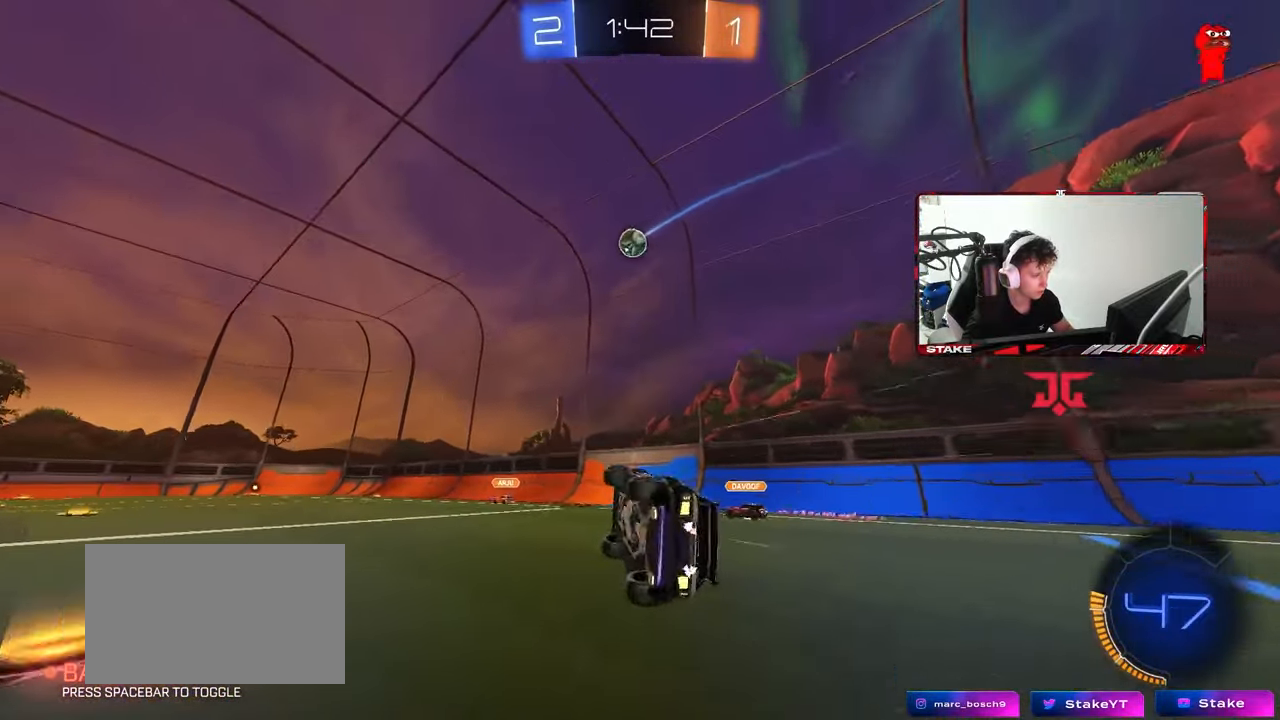
{"keys": ["w"], "mouse": [], "mouse_move": "still", "events": [[83, "s", "up"], [83, "shift", "up"], [183, "a", "up"], [317, "a", "down"], [317, "w", "down"], [417, "a", "up"]]}
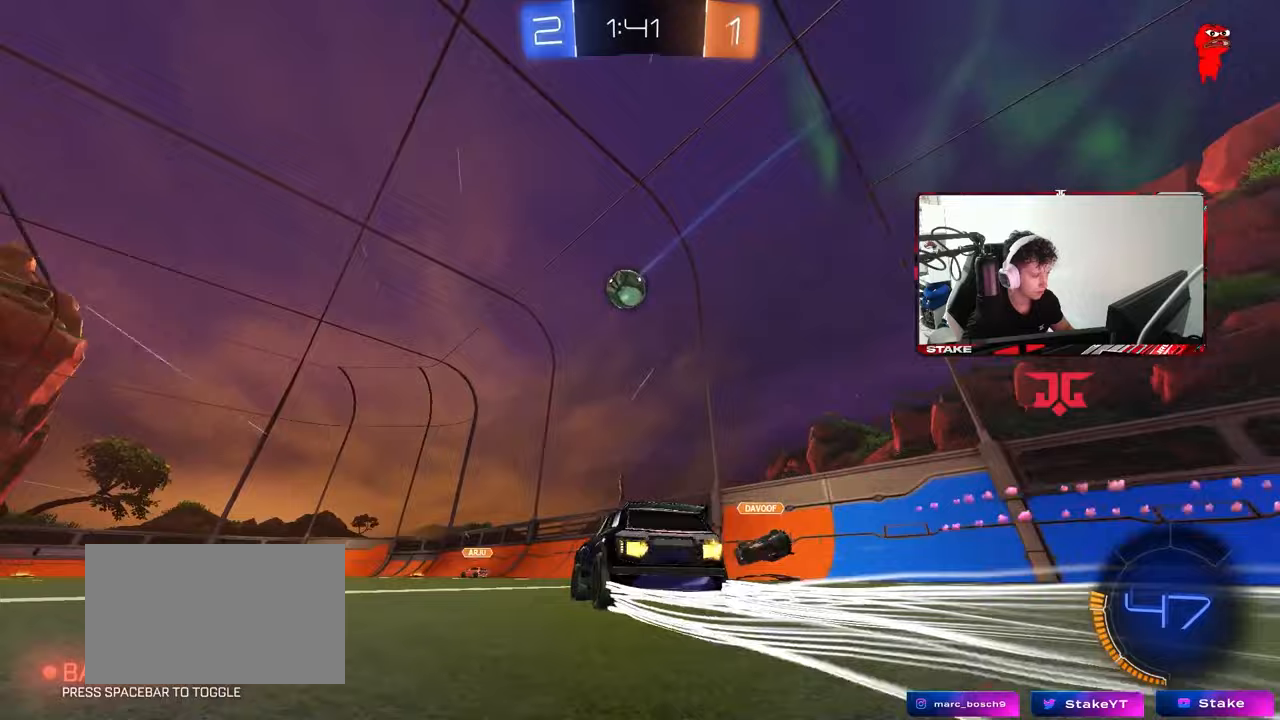
{"keys": ["w"], "mouse": [], "mouse_move": "still", "events": [[200, "a", "down"], [383, "a", "up"]]}
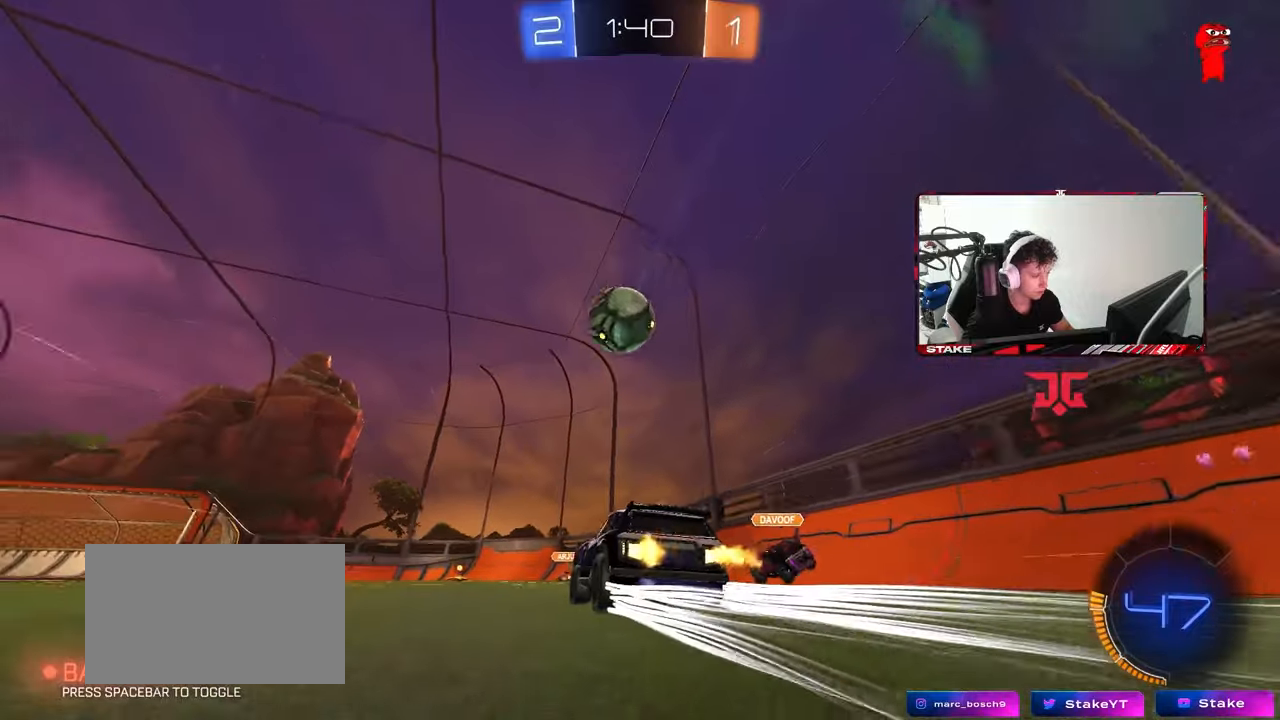
{"keys": ["a", "w"], "mouse": [], "mouse_move": "still", "events": [[17, "a", "down"], [117, "w", "up"], [167, "a", "up"], [167, "mouse_left", "down"], [167, "mouse_right", "down"], [217, "d", "down"], [250, "mouse_left", "up"], [300, "mouse_right", "up"], [350, "d", "up"], [450, "a", "down"], [450, "w", "down"]]}
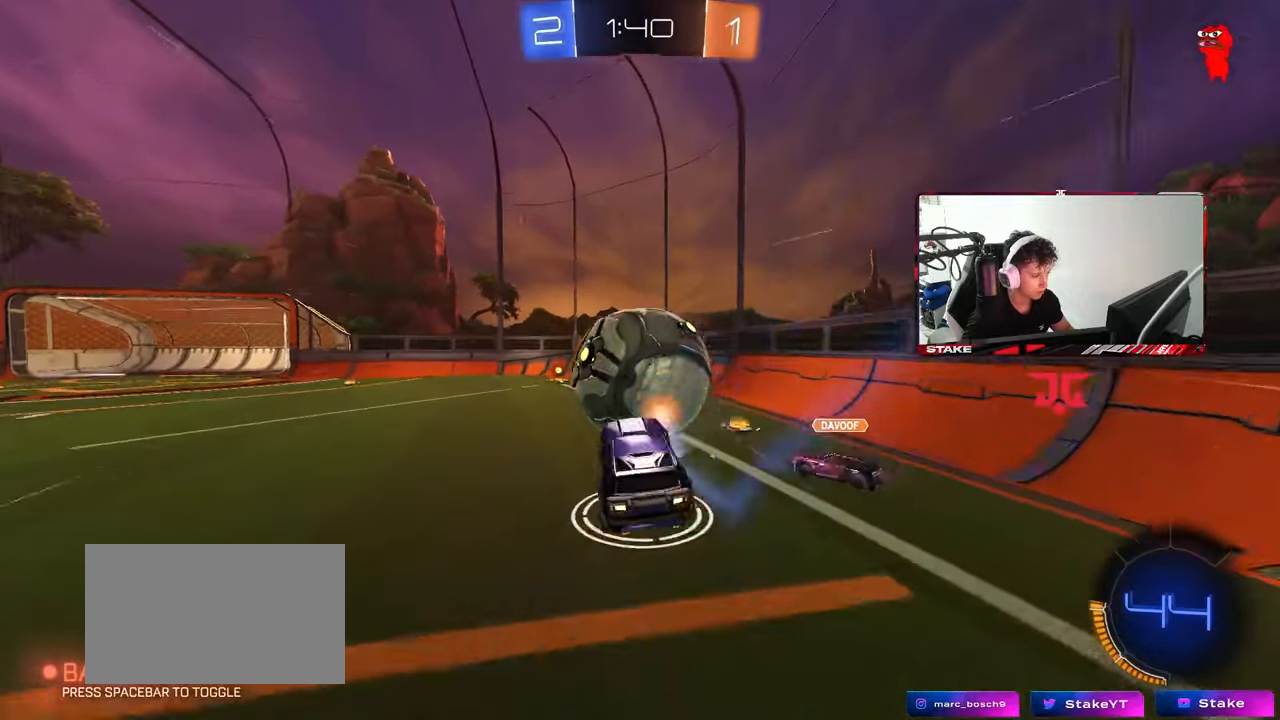
{"keys": ["d", "shift"], "mouse": [], "mouse_move": "still", "events": [[417, "a", "up"], [417, "w", "up"], [450, "d", "down"], [450, "shift", "down"]]}
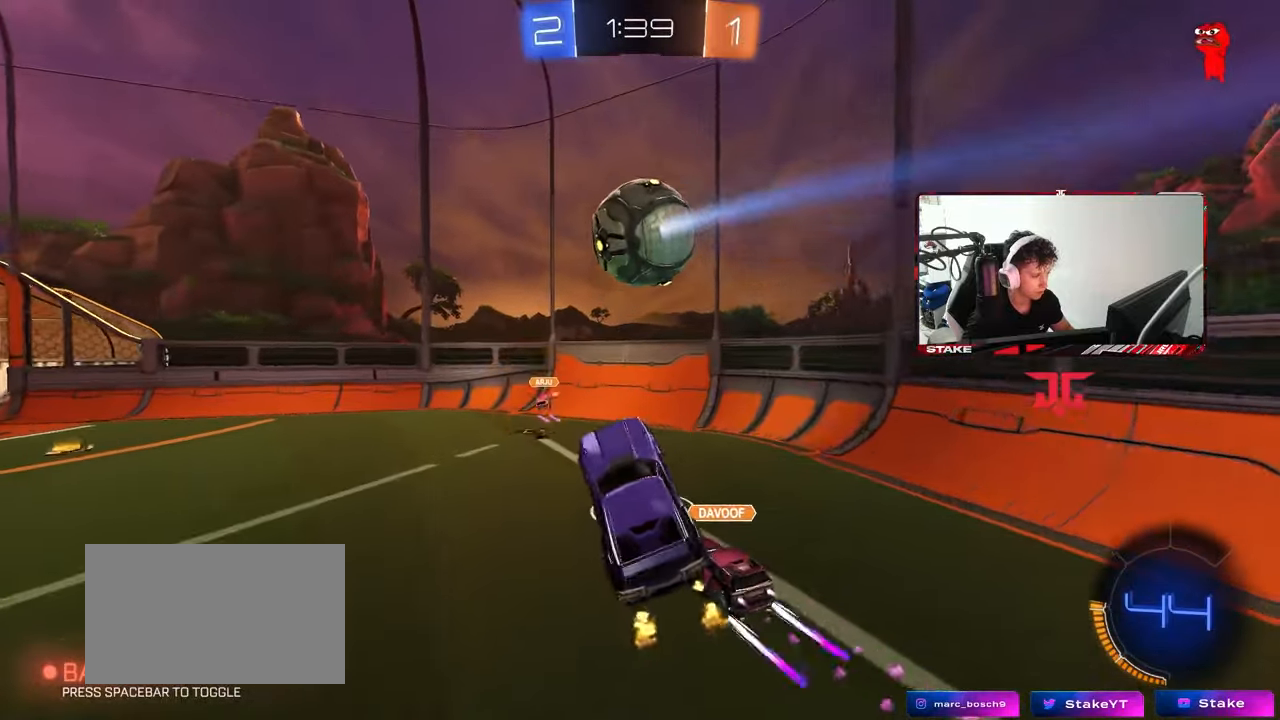
{"keys": ["a", "w"], "mouse": [], "mouse_move": "still", "events": [[50, "w", "down"], [100, "a", "down"], [100, "d", "up"], [100, "shift", "up"], [150, "a", "up"], [200, "w", "up"], [383, "d", "down"], [467, "a", "down"], [467, "d", "up"], [467, "w", "down"]]}
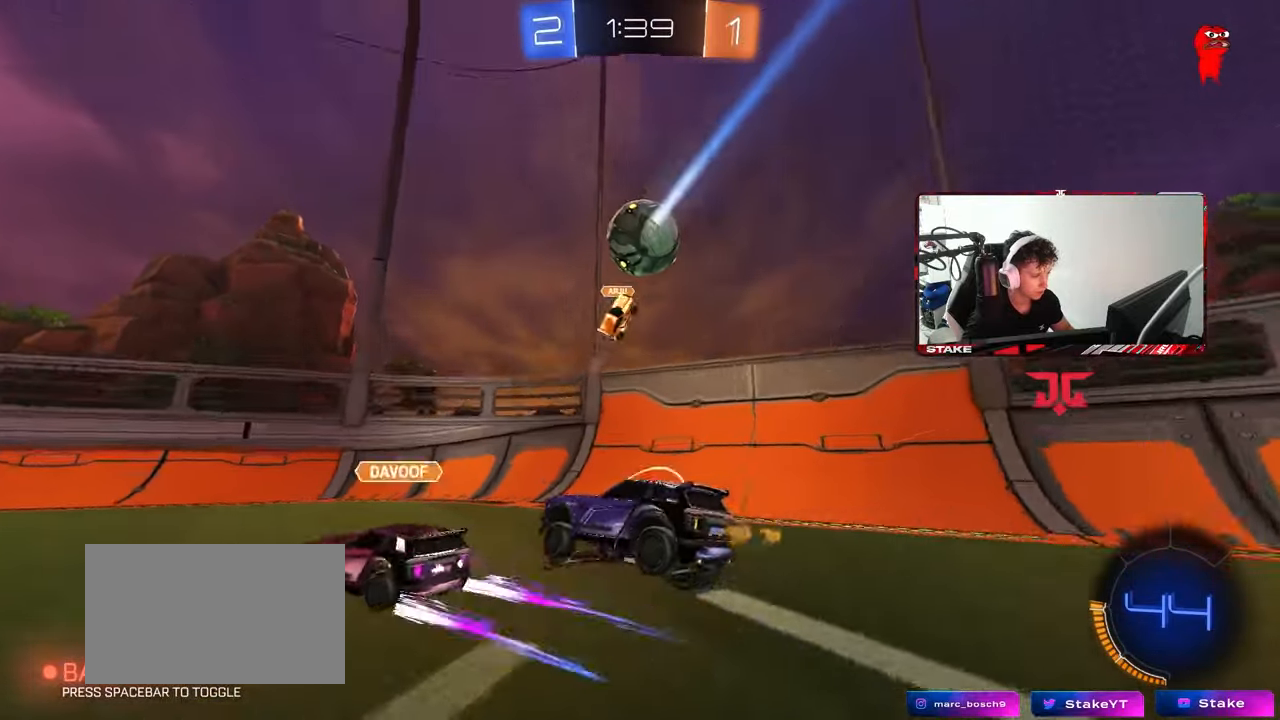
{"keys": ["a", "space", "w"], "mouse": ["left"], "mouse_move": "still", "events": [[67, "mouse_left", "down"], [67, "mouse_right", "down"], [167, "mouse_right", "up"], [350, "space", "down"]]}
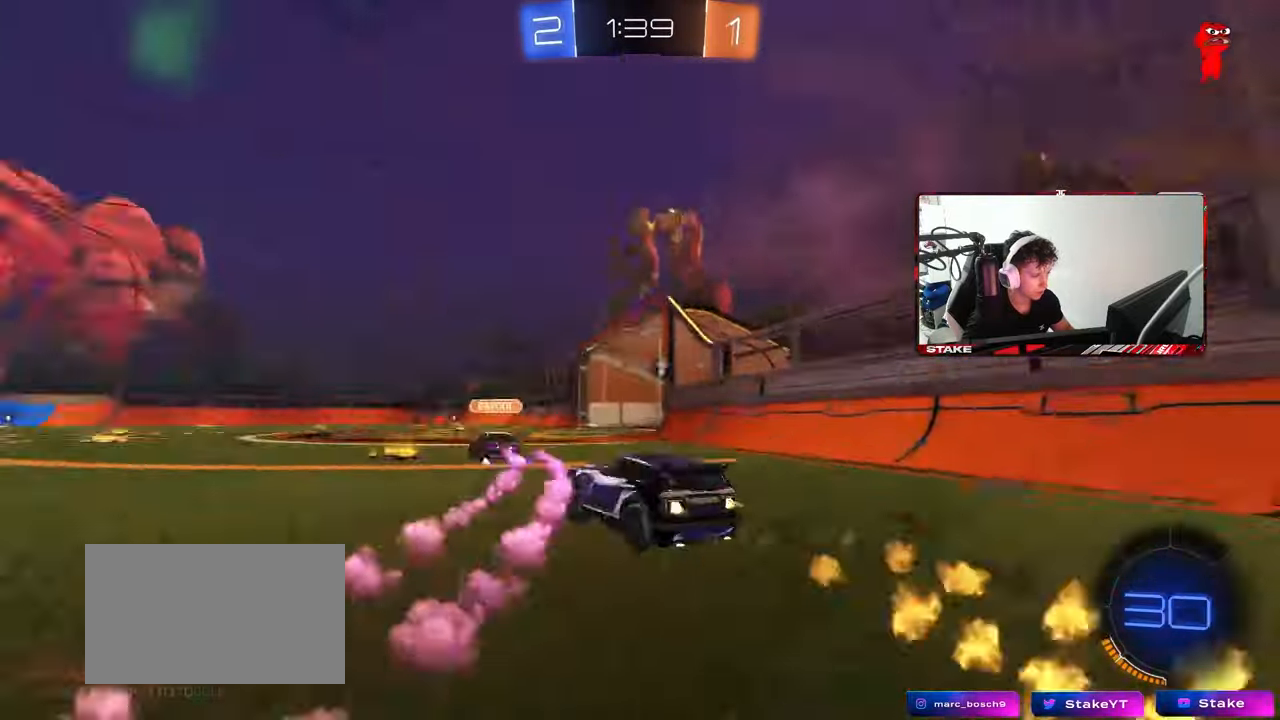
{"keys": ["a", "w"], "mouse": [], "mouse_move": "still", "events": [[33, "space", "up"], [133, "a", "up"], [450, "a", "down"], [450, "mouse_left", "up"]]}
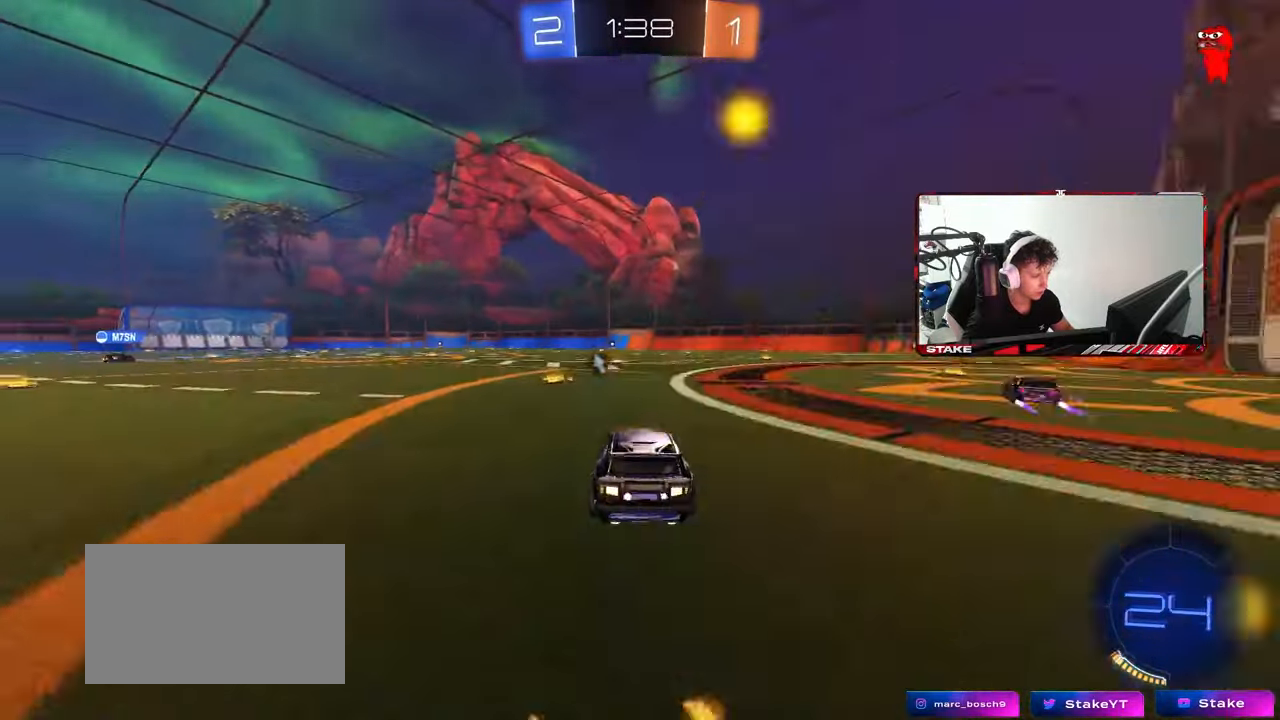
{"keys": ["a", "s", "shift"], "mouse": ["right"], "mouse_move": "still", "events": [[150, "a", "up"], [233, "a", "down"], [233, "mouse_right", "down"], [233, "shift", "down"], [333, "mouse_right", "up"], [383, "mouse_right", "down"], [433, "w", "up"], [483, "s", "down"]]}
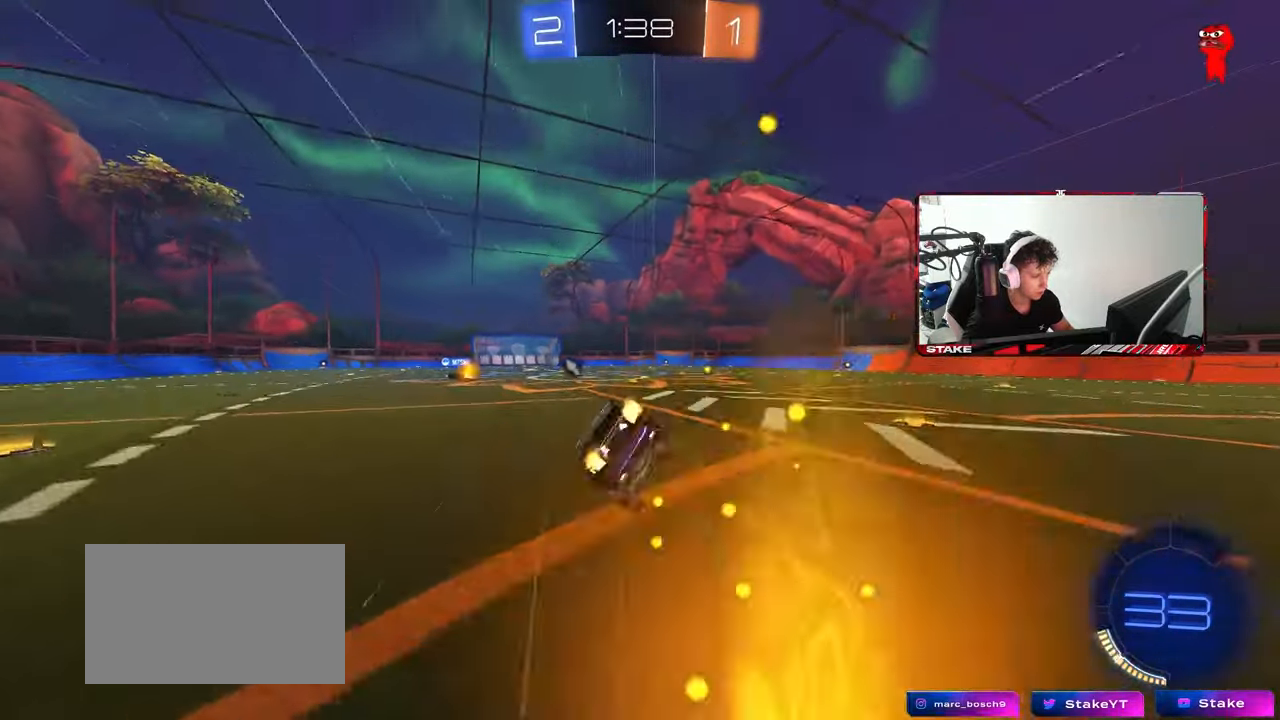
{"keys": ["a", "s", "shift", "space"], "mouse": [], "mouse_move": "still", "events": [[67, "mouse_right", "up"], [167, "mouse_left", "down"], [167, "s", "up"], [300, "s", "down"], [483, "mouse_left", "up"], [483, "space", "down"]]}
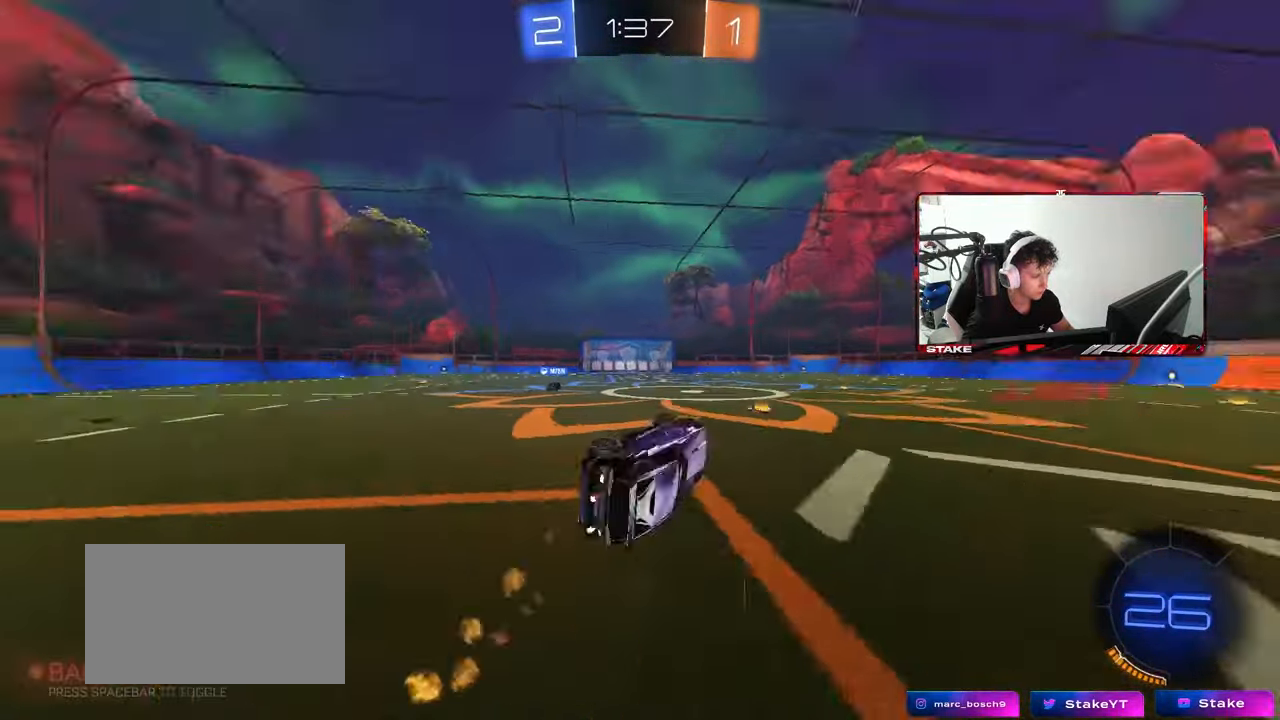
{"keys": ["w"], "mouse": [], "mouse_move": "still", "events": [[83, "shift", "up"], [133, "s", "up"], [183, "space", "up"], [217, "a", "up"], [267, "w", "down"]]}
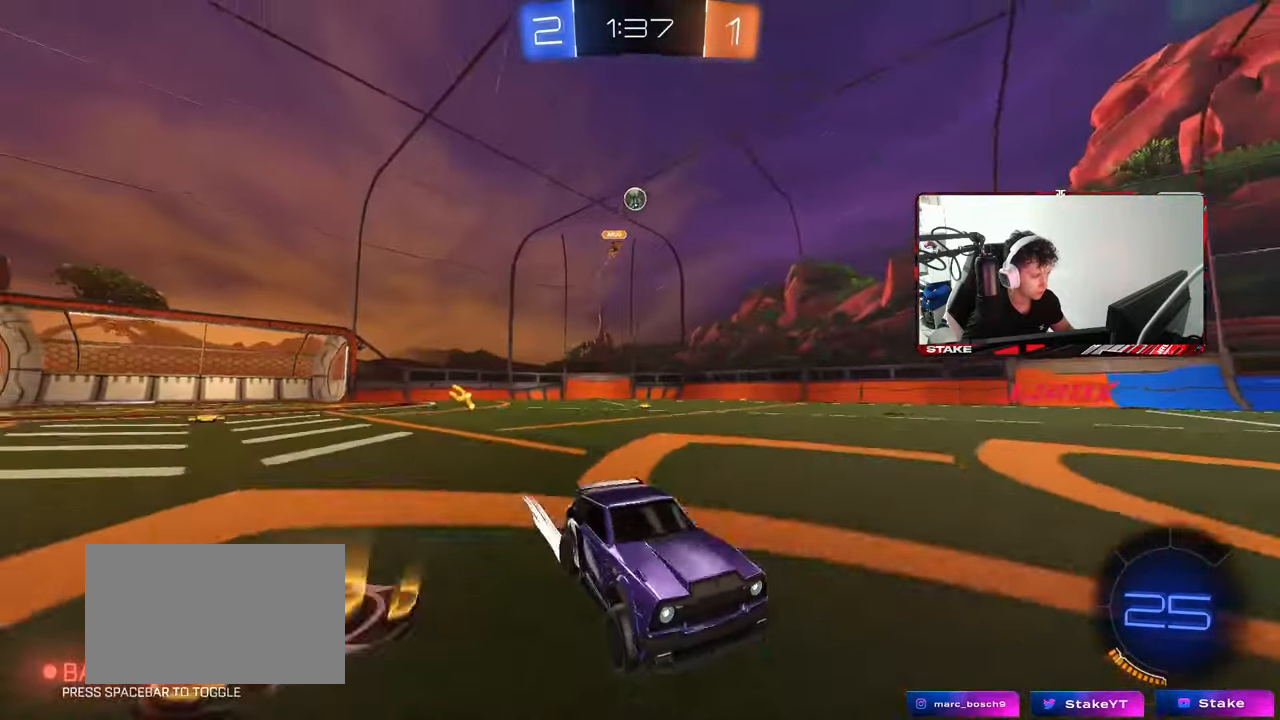
{"keys": ["a", "w"], "mouse": [], "mouse_move": "still", "events": [[100, "a", "down"], [233, "space", "down"], [283, "a", "up"], [433, "a", "down"], [433, "space", "up"]]}
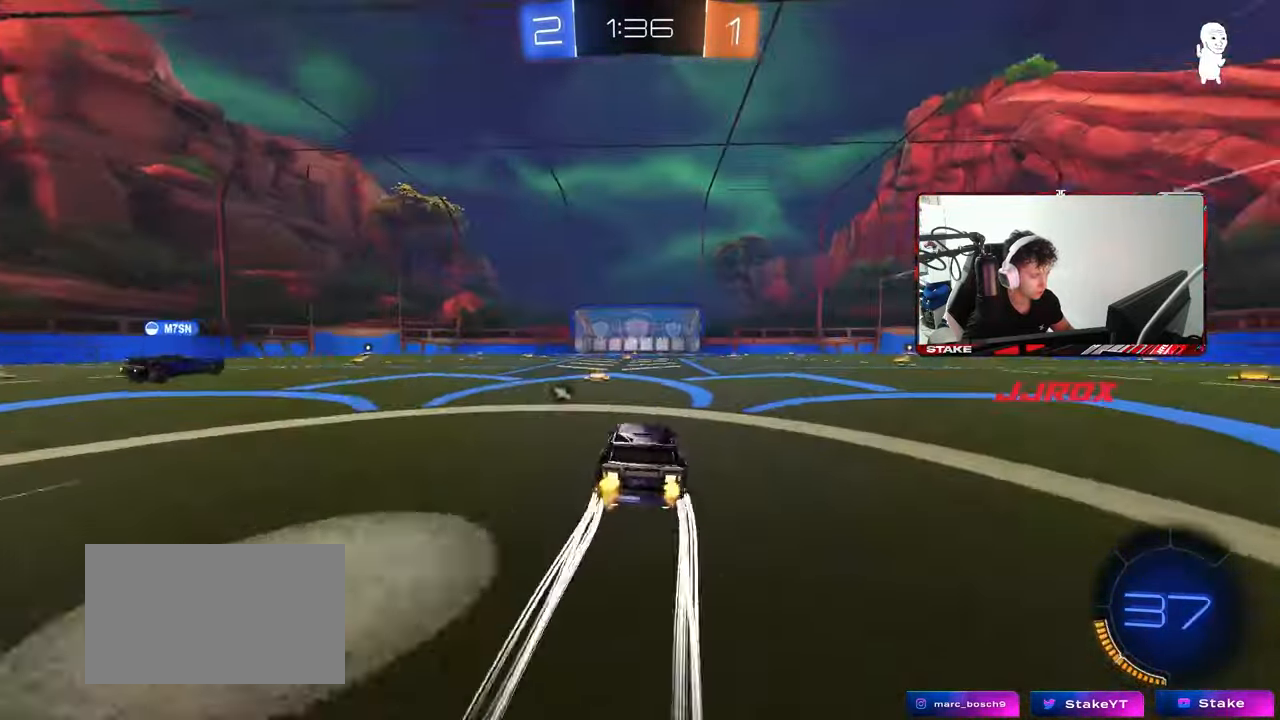
{"keys": ["w"], "mouse": [], "mouse_move": "still", "events": [[67, "a", "up"], [167, "space", "down"], [350, "space", "up"]]}
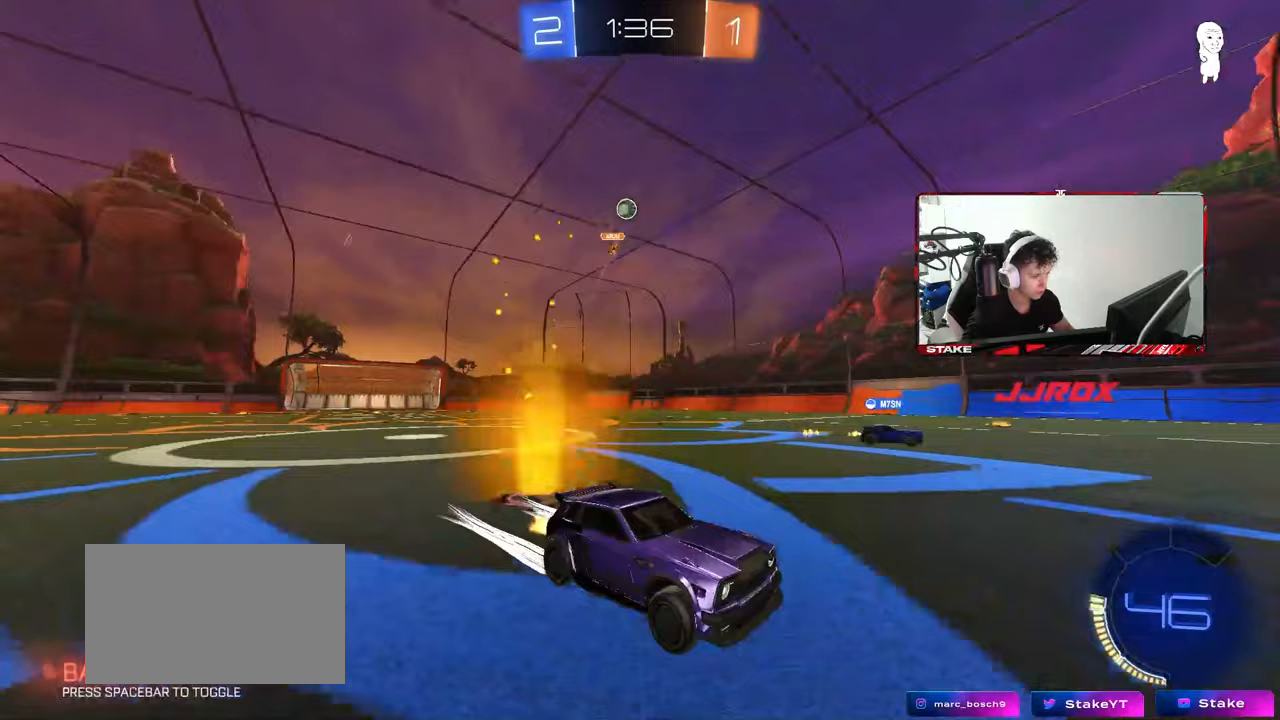
{"keys": ["a", "s"], "mouse": [], "mouse_move": "still", "events": [[83, "d", "down"], [183, "d", "up"], [183, "w", "up"], [317, "d", "down"], [367, "s", "down"], [450, "a", "down"], [450, "d", "up"]]}
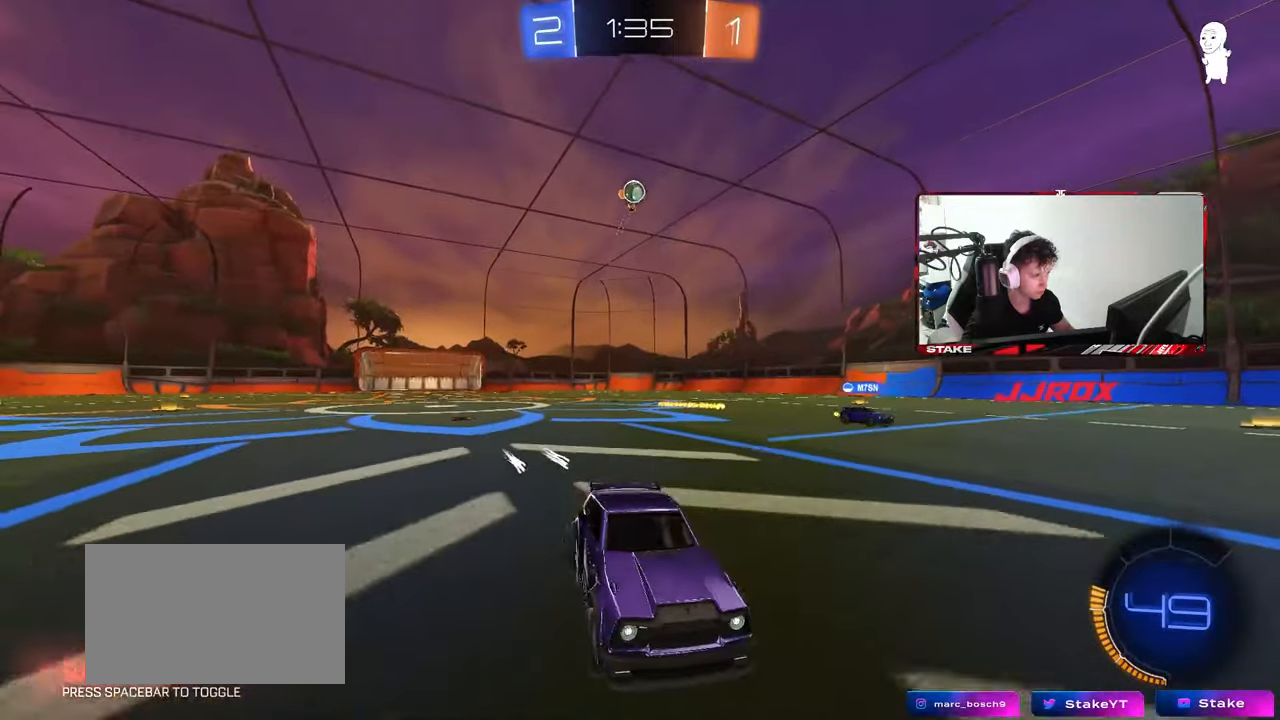
{"keys": ["w"], "mouse": [], "mouse_move": "still", "events": [[50, "s", "up"], [100, "a", "up"], [200, "d", "down"], [283, "w", "down"], [433, "d", "up"]]}
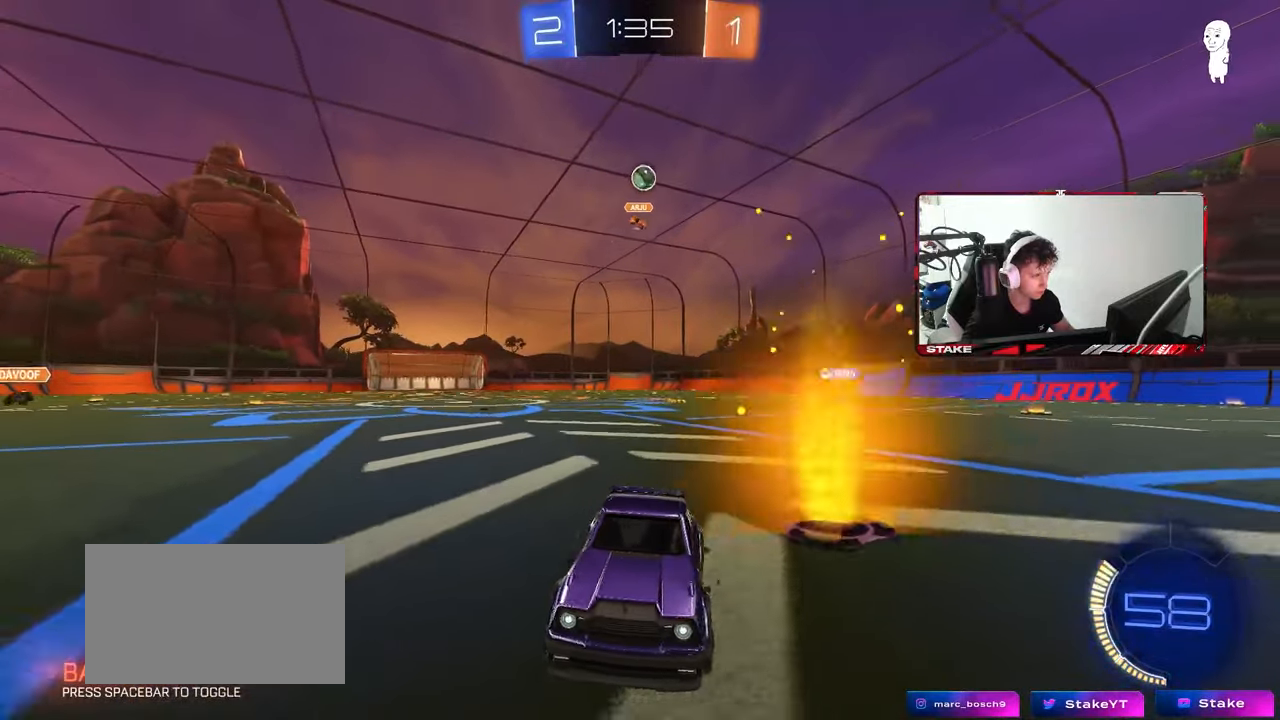
{"keys": ["a", "w"], "mouse": [], "mouse_move": "still", "events": [[67, "d", "down"], [217, "d", "up"], [350, "a", "down"], [350, "shift", "down"], [483, "shift", "up"]]}
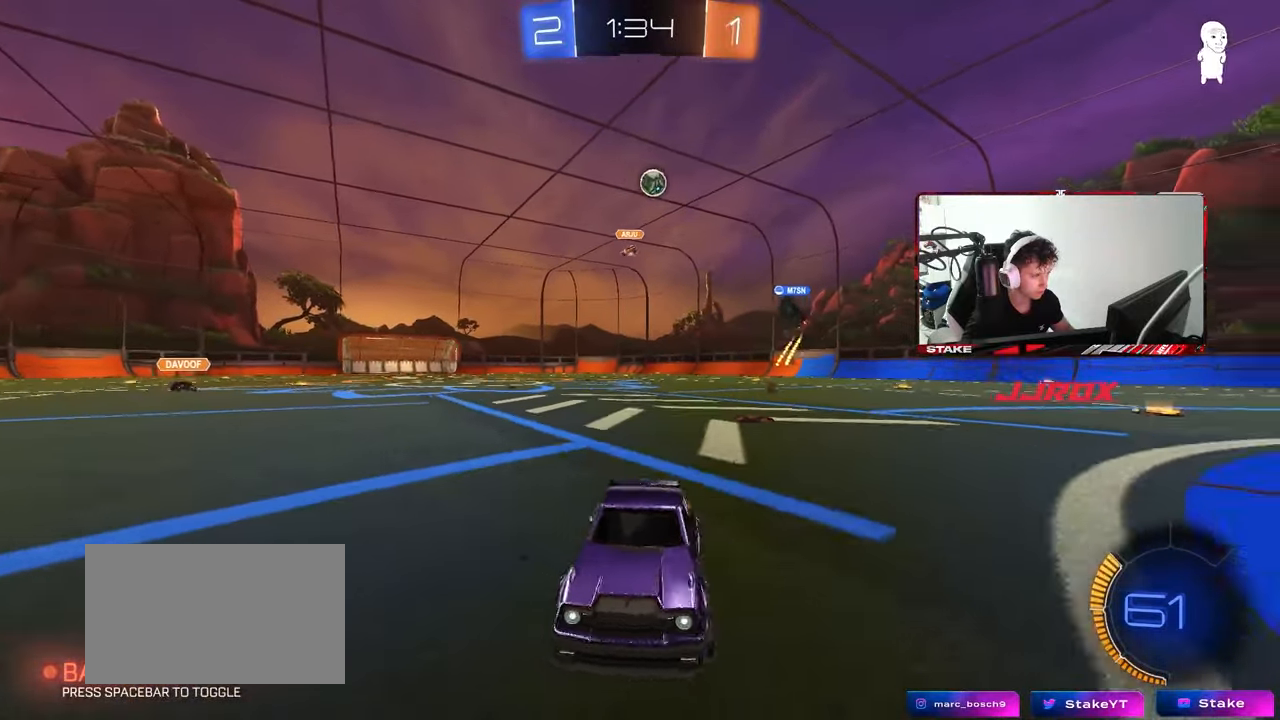
{"keys": [], "mouse": [], "mouse_move": "still", "events": [[317, "a", "up"], [367, "w", "up"]]}
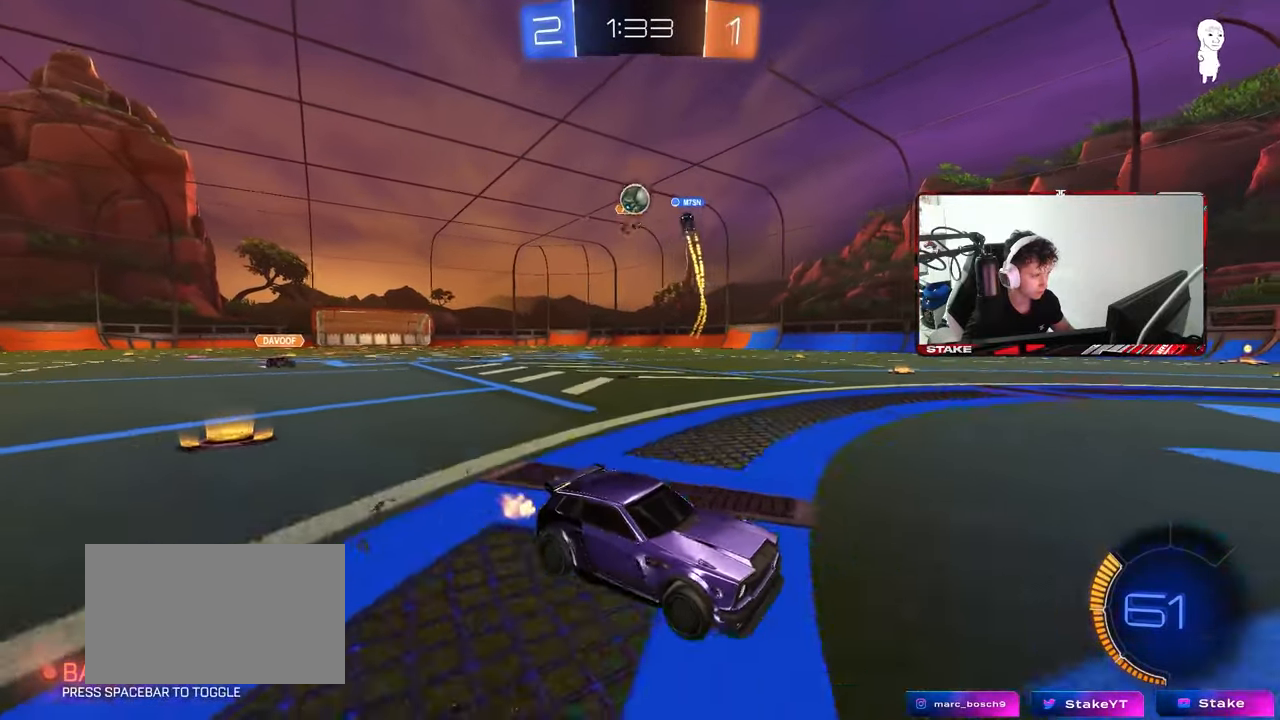
{"keys": ["a", "s"], "mouse": [], "mouse_move": "still", "events": [[50, "a", "down"], [50, "w", "down"], [183, "w", "up"], [333, "shift", "down"], [433, "s", "down"], [433, "shift", "up"]]}
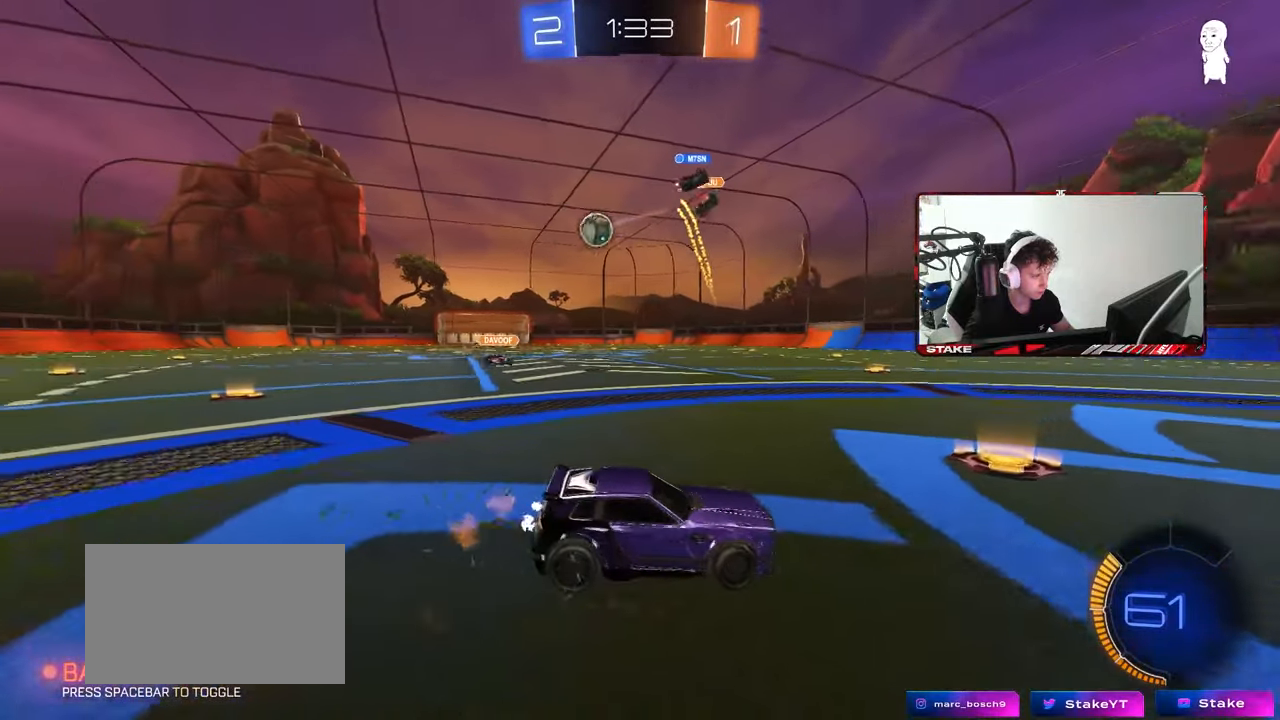
{"keys": ["a", "s"], "mouse": [], "mouse_move": "still", "events": []}
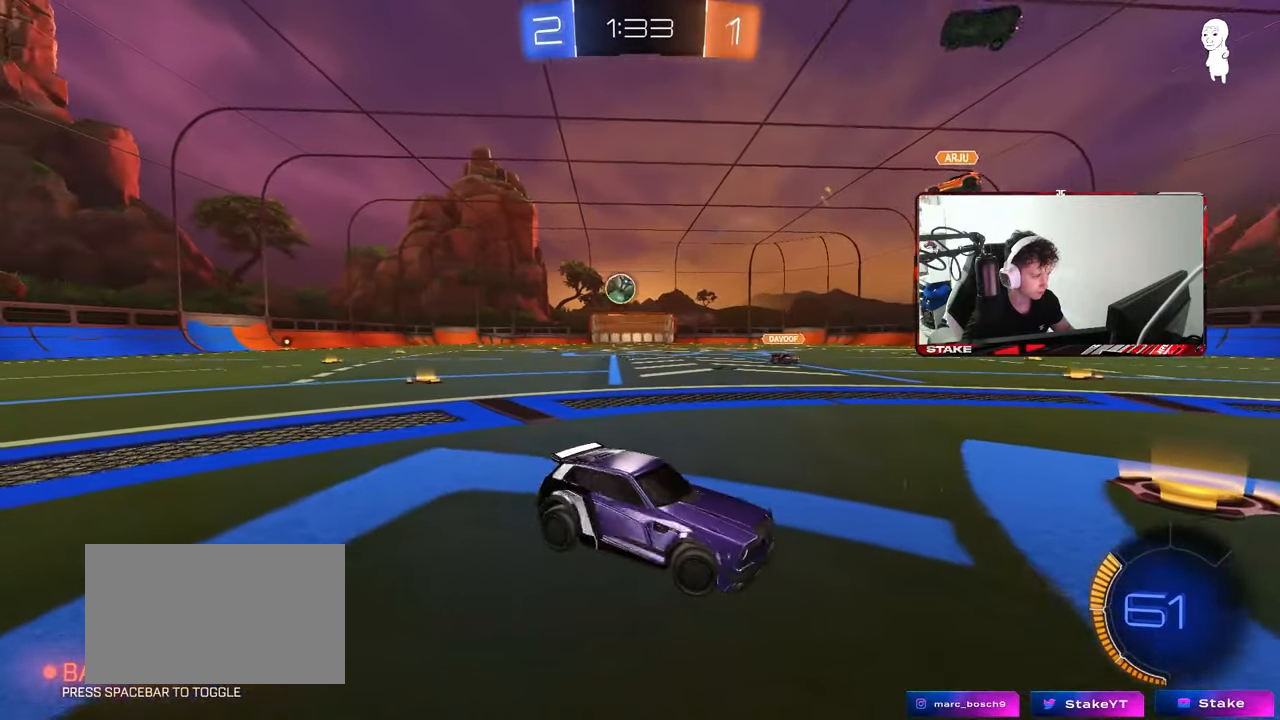
{"keys": ["d"], "mouse": ["left"], "mouse_move": "still", "events": [[133, "a", "up"], [183, "mouse_right", "down"], [217, "mouse_right", "up"], [317, "mouse_right", "down"], [450, "mouse_left", "down"], [500, "d", "down"], [500, "mouse_right", "up"], [500, "s", "up"]]}
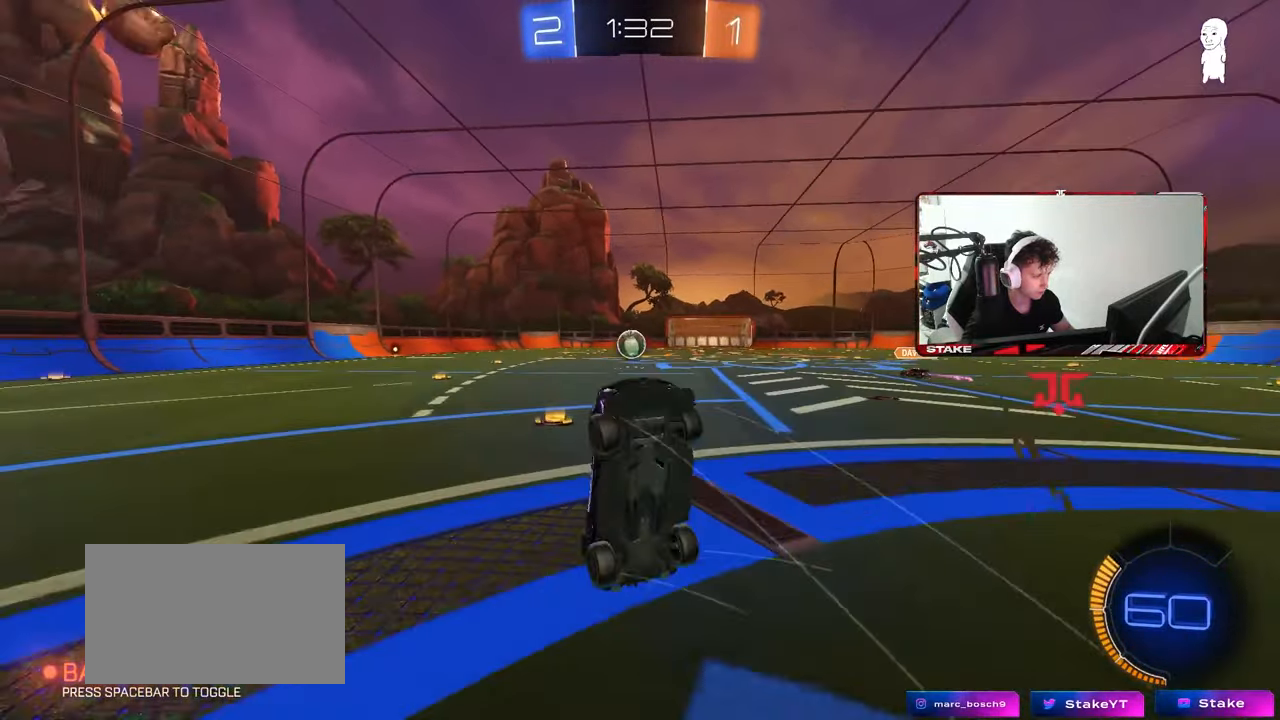
{"keys": ["a", "shift", "w"], "mouse": ["left"], "mouse_move": "still", "events": [[50, "d", "up"], [50, "shift", "down"], [100, "a", "down"], [100, "w", "down"]]}
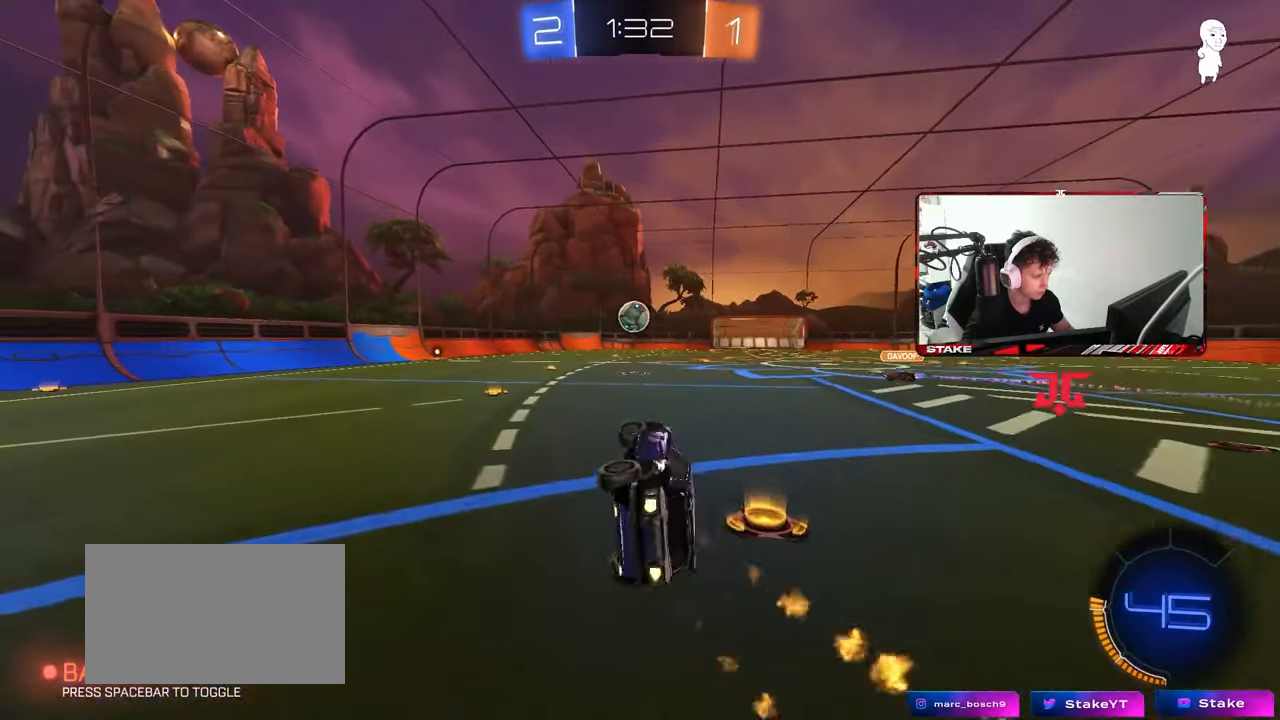
{"keys": ["a", "w"], "mouse": ["left"], "mouse_move": "still", "events": [[117, "mouse_left", "up"], [117, "shift", "up"], [300, "a", "up"], [350, "mouse_left", "down"], [483, "a", "down"]]}
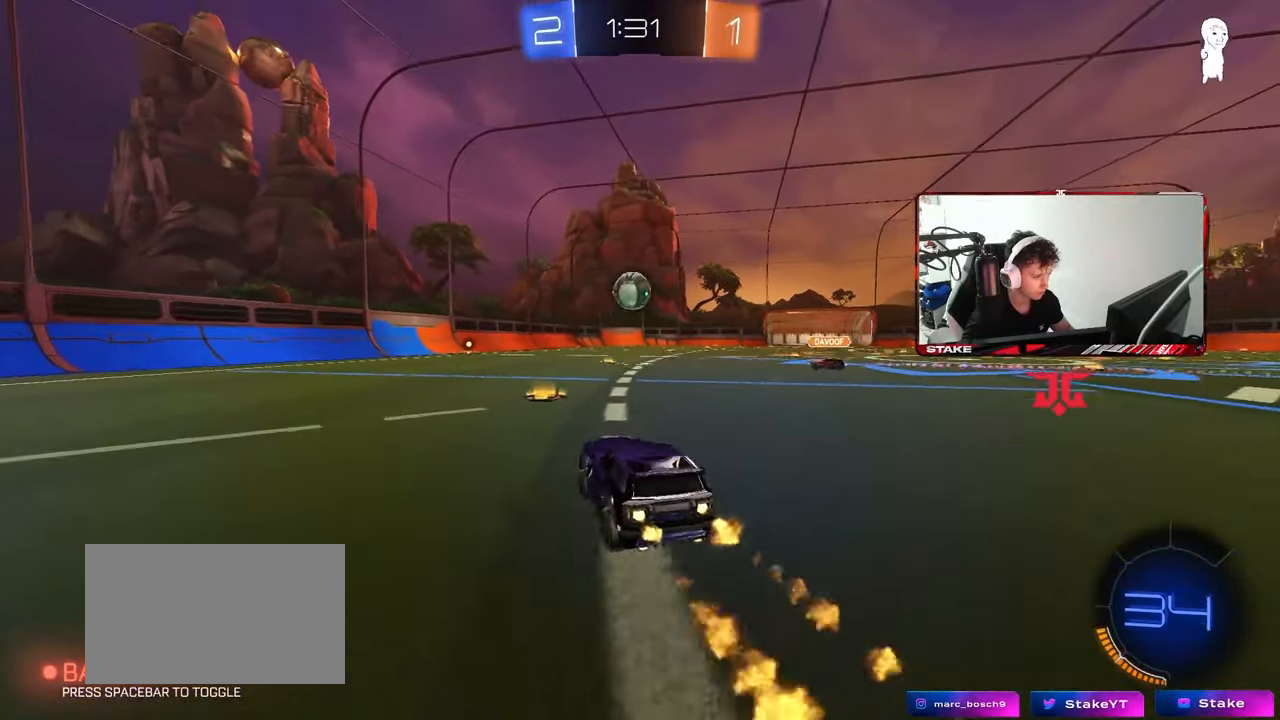
{"keys": ["w"], "mouse": ["left"], "mouse_move": "still", "events": [[133, "a", "up"], [317, "a", "down"], [417, "a", "up"]]}
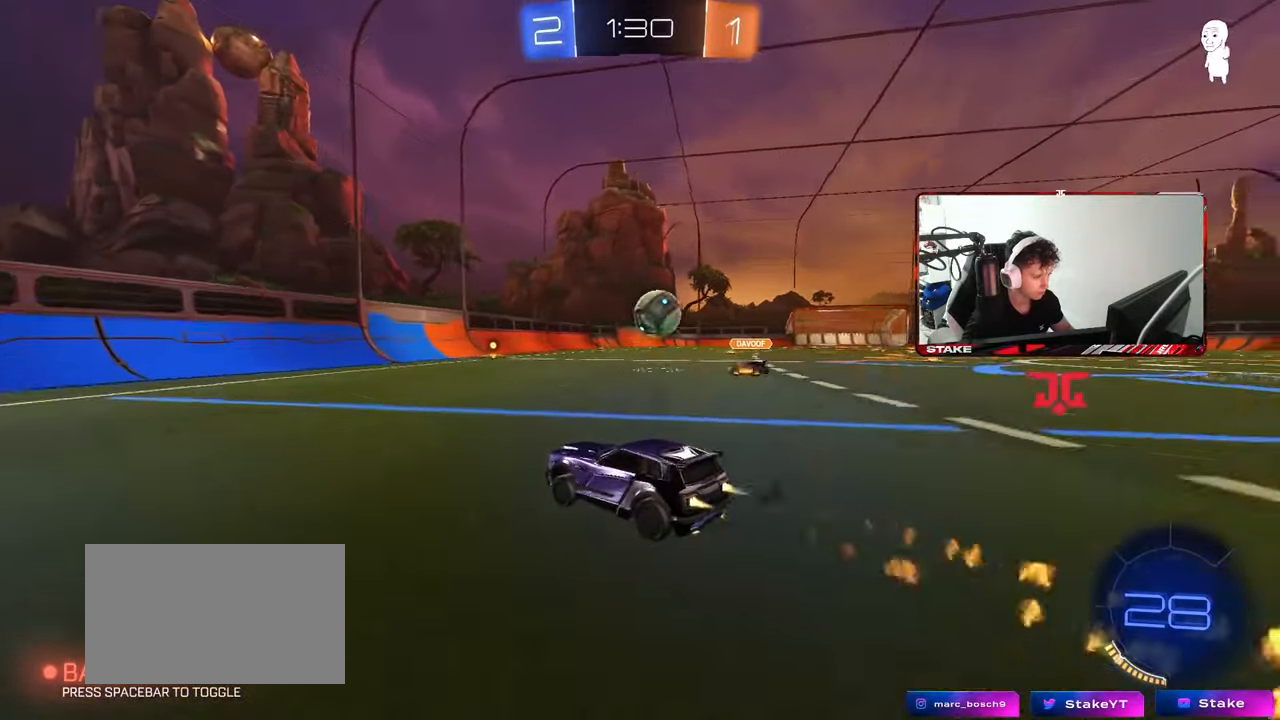
{"keys": ["w"], "mouse": [], "mouse_move": "still", "events": [[100, "d", "down"], [100, "mouse_left", "up"], [233, "d", "up"]]}
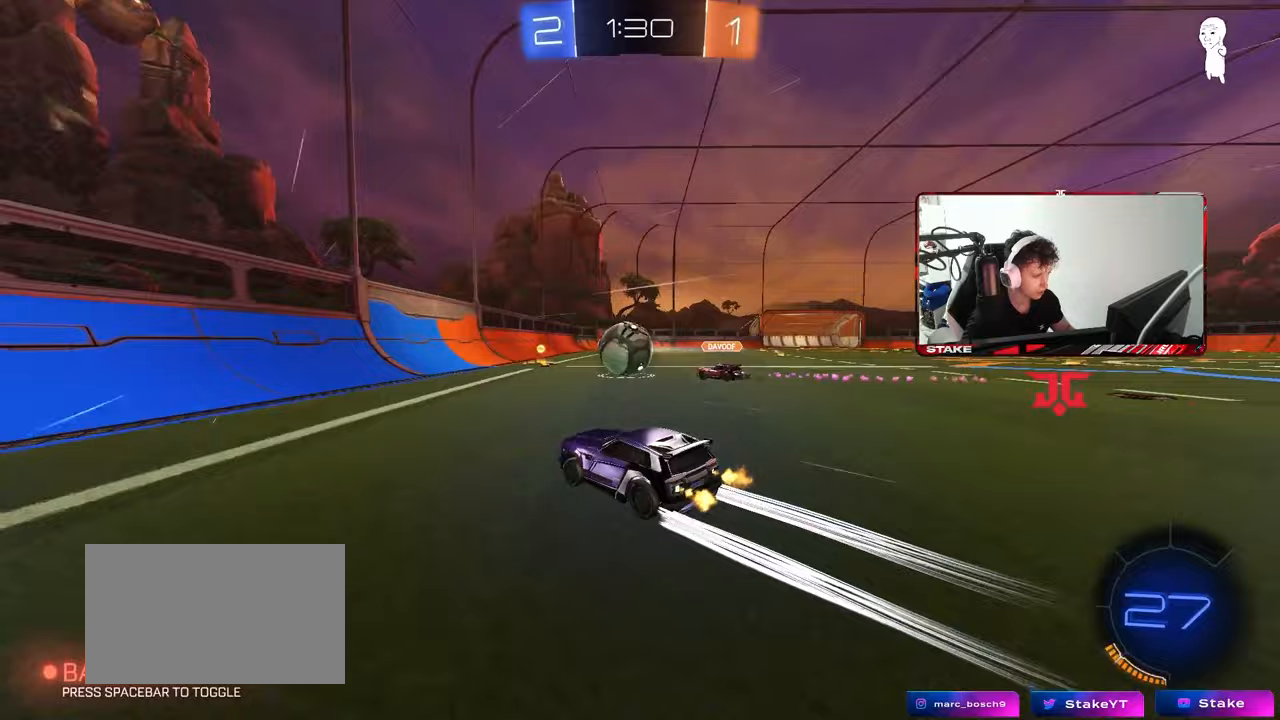
{"keys": ["d", "shift"], "mouse": ["left", "right"], "mouse_move": "still", "events": [[17, "w", "up"], [67, "d", "down"], [67, "mouse_left", "down"], [67, "mouse_right", "down"], [117, "s", "down"], [167, "shift", "down"], [250, "d", "up"], [250, "mouse_right", "up"], [250, "s", "up"], [250, "shift", "up"], [300, "mouse_right", "down"], [400, "a", "down"], [483, "a", "up"], [483, "d", "down"], [483, "shift", "down"]]}
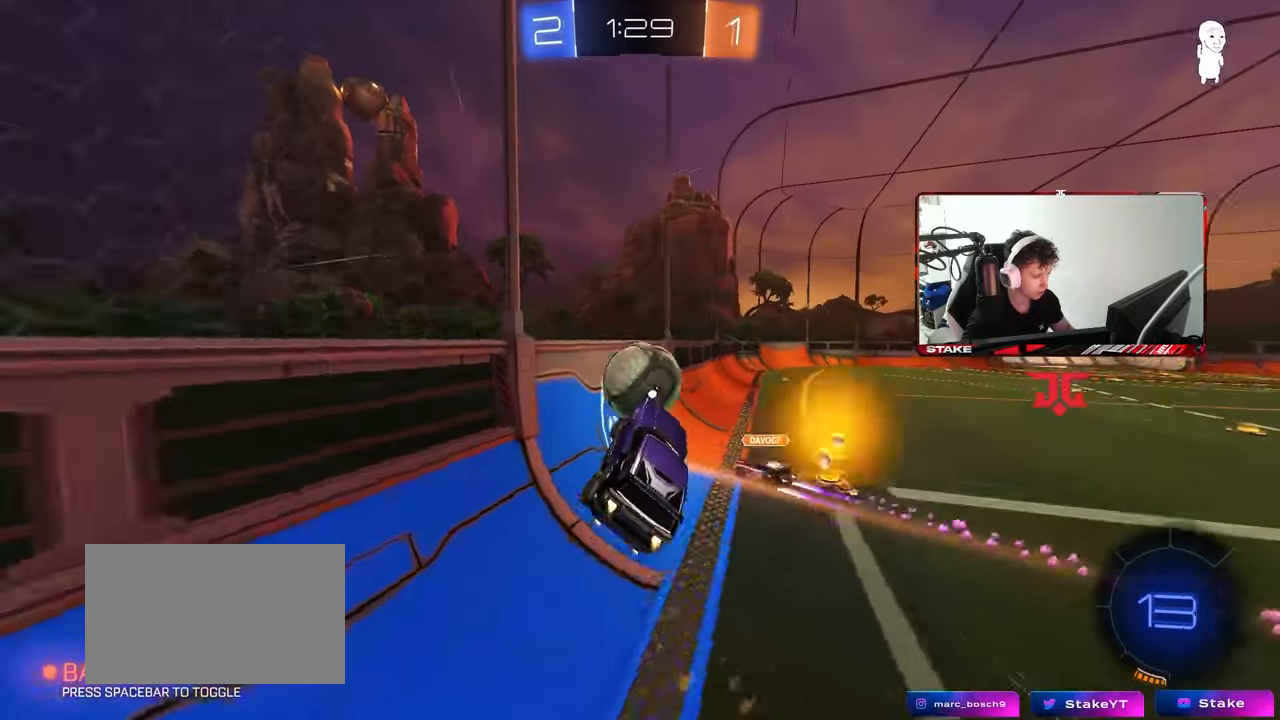
{"keys": ["d", "w"], "mouse": [], "mouse_move": "still", "events": [[33, "mouse_right", "up"], [133, "a", "down"], [133, "d", "up"], [133, "shift", "up"], [183, "w", "down"], [417, "a", "up"], [450, "d", "down"], [450, "mouse_left", "up"]]}
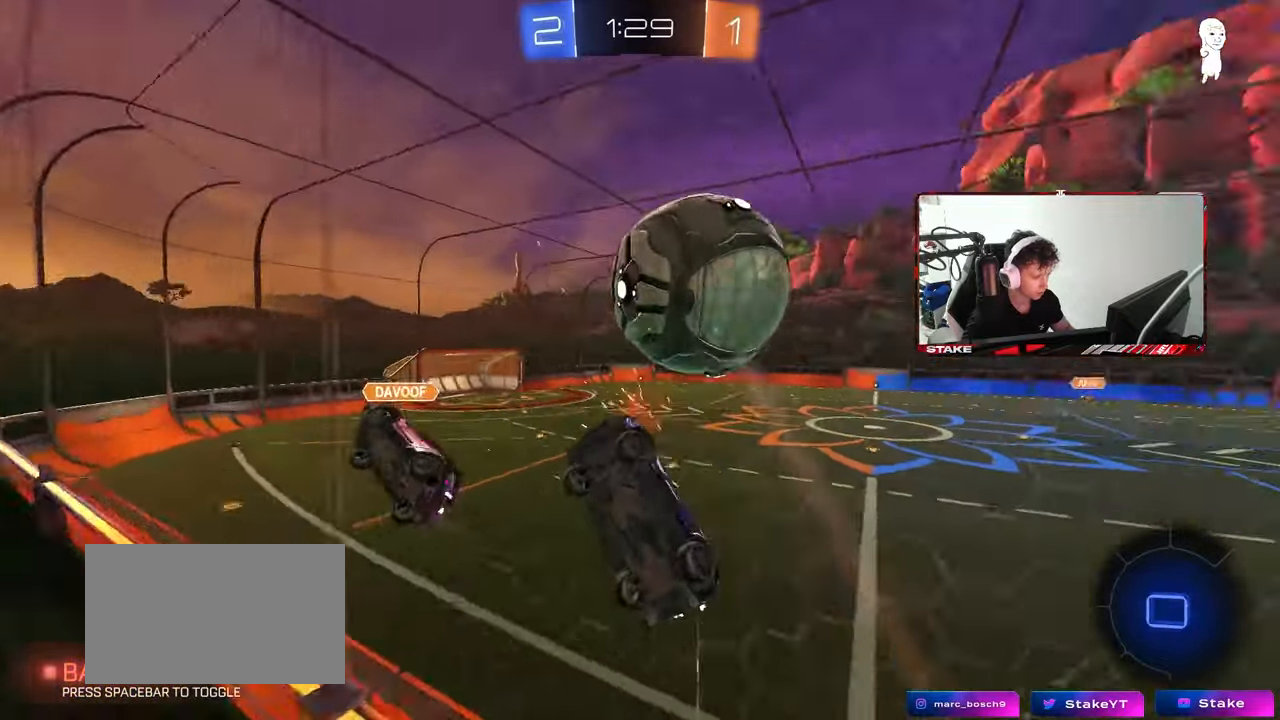
{"keys": ["d", "w"], "mouse": [], "mouse_move": "still", "events": [[50, "shift", "down"], [150, "d", "up"], [150, "shift", "up"], [333, "a", "down"], [433, "a", "up"], [433, "d", "down"]]}
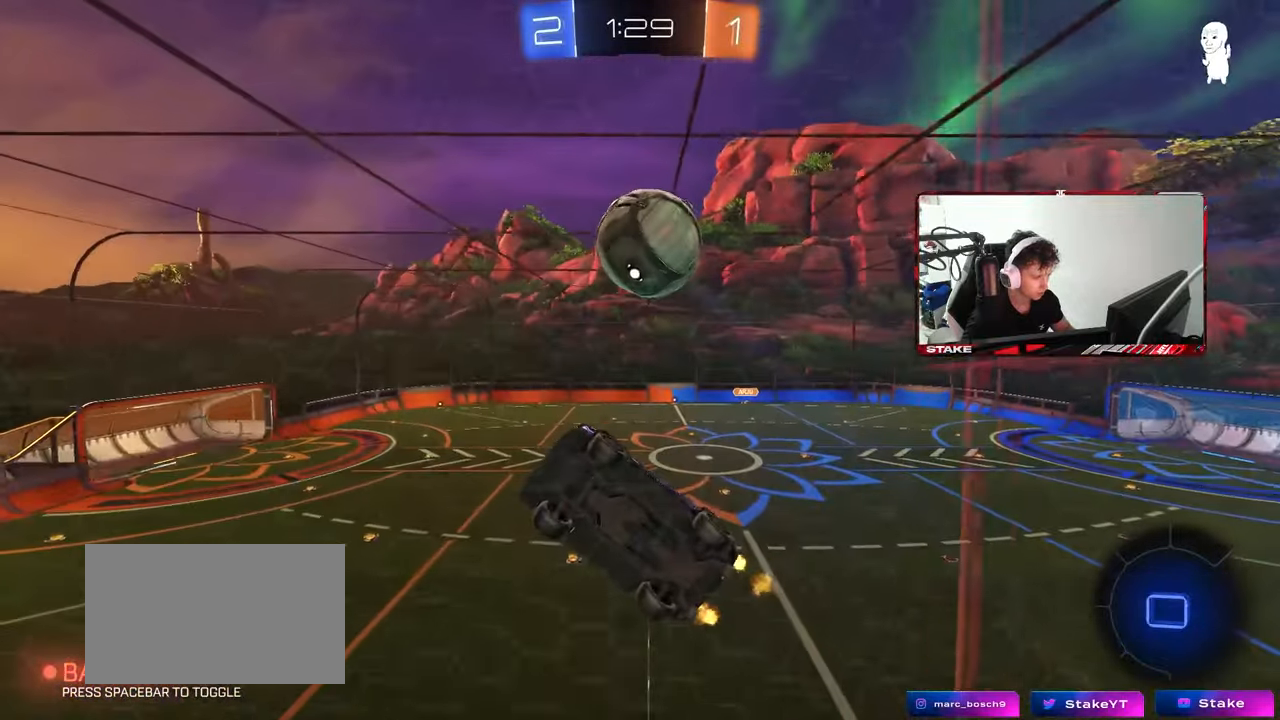
{"keys": ["d", "w"], "mouse": [], "mouse_move": "still", "events": [[17, "shift", "down"], [167, "shift", "up"]]}
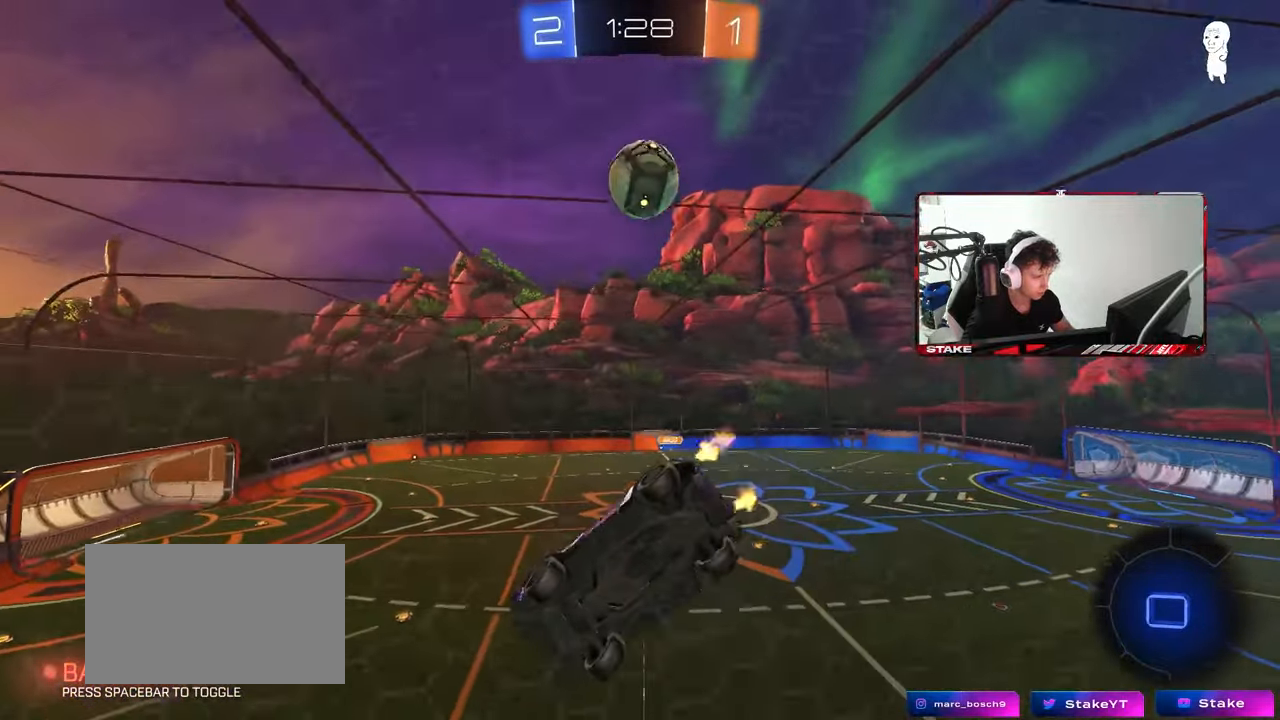
{"keys": ["w"], "mouse": [], "mouse_move": "still", "events": [[133, "d", "up"]]}
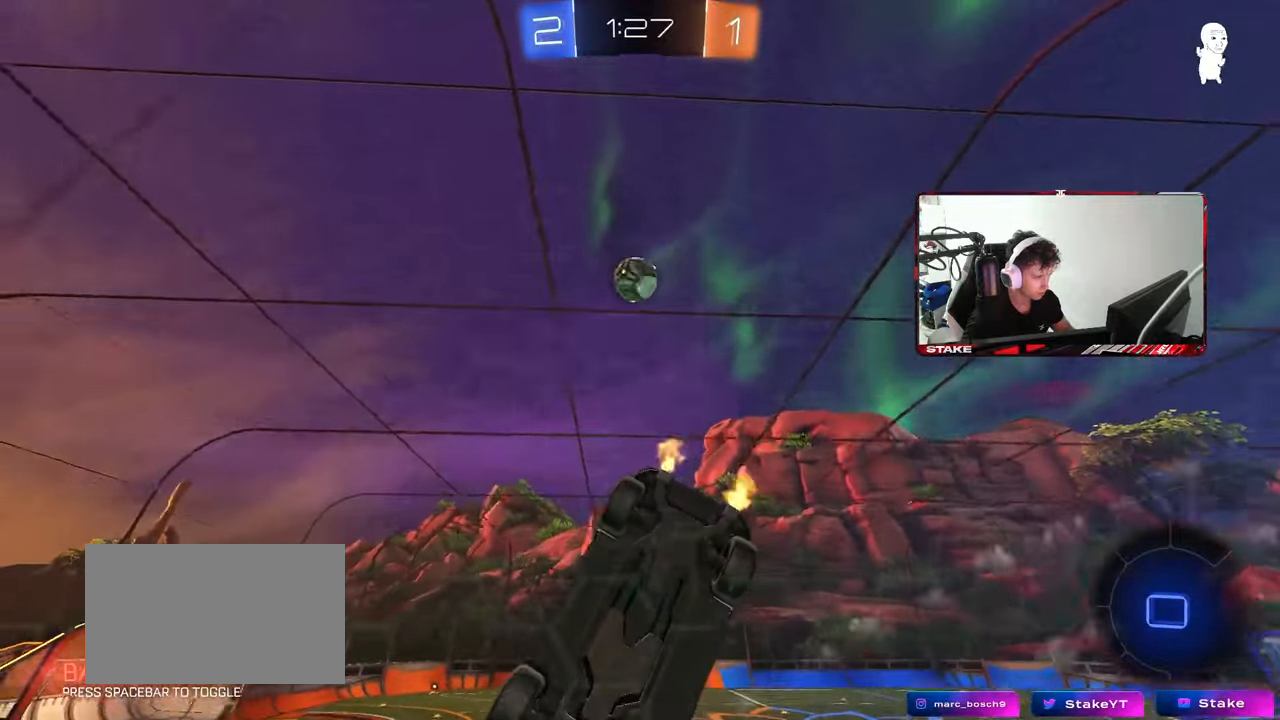
{"keys": ["w"], "mouse": [], "mouse_move": "still", "events": []}